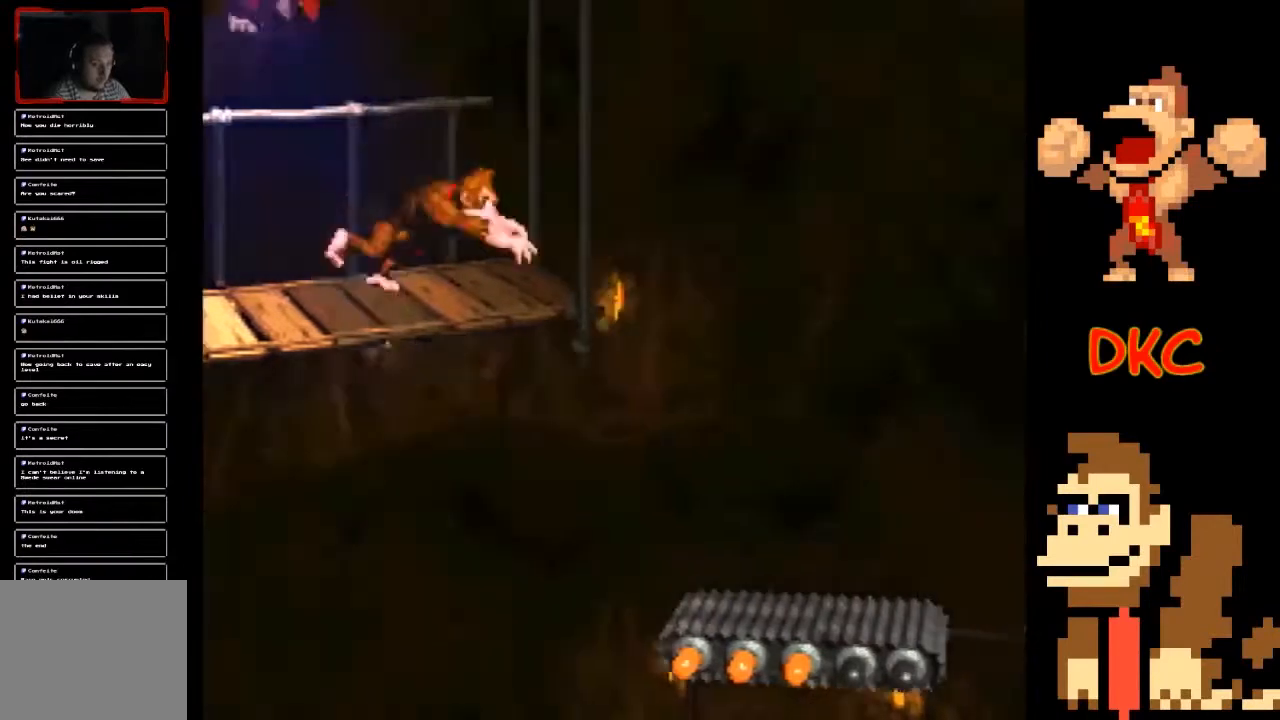
Gameplay with a controller (Xbox layout); each line is a JSON object with the inputs held at the frame after it. "events" lists button and stick changes between this image and that frame as [ms after this image, input, new state], when the widget could be followed in between. Not read: L3 R3.
{"buttons": ["X"], "left_stick": "right", "right_stick": "center", "events": [[67, "A", "down"], [233, "A", "up"]]}
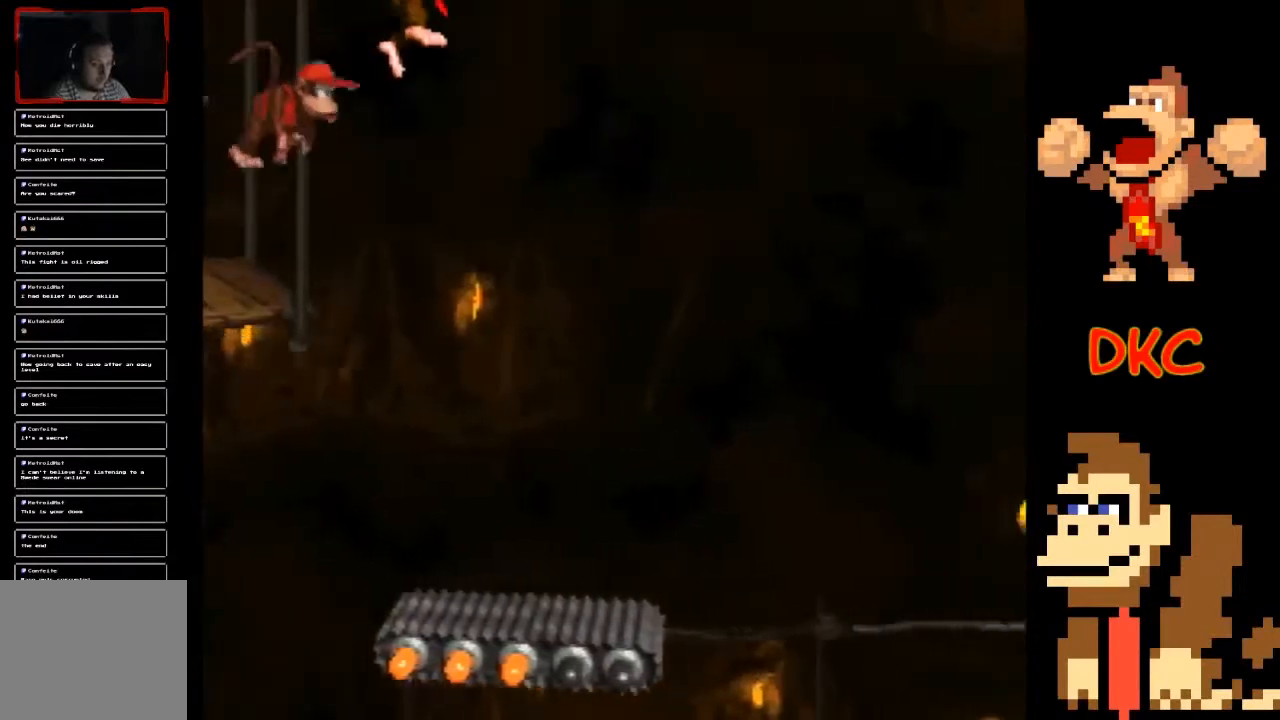
{"buttons": ["X"], "left_stick": "center", "right_stick": "center", "events": [[33, "left_stick", "center"]]}
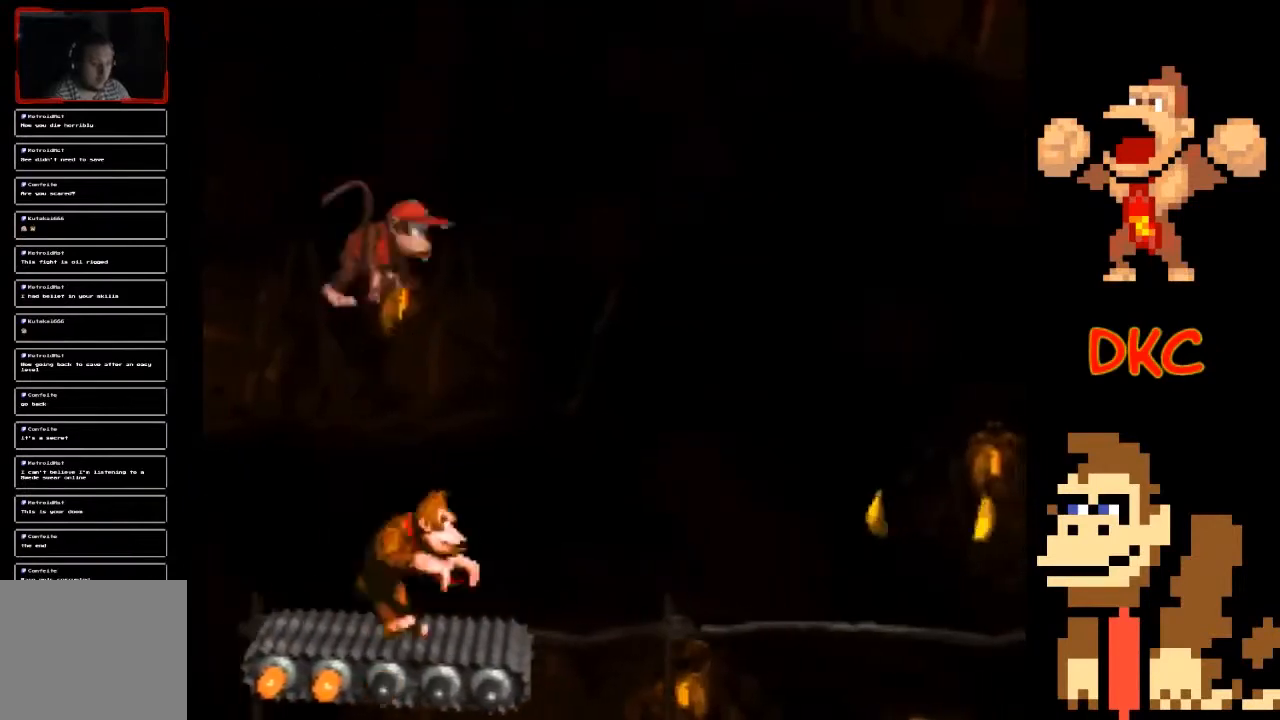
{"buttons": ["X"], "left_stick": "center", "right_stick": "center", "events": []}
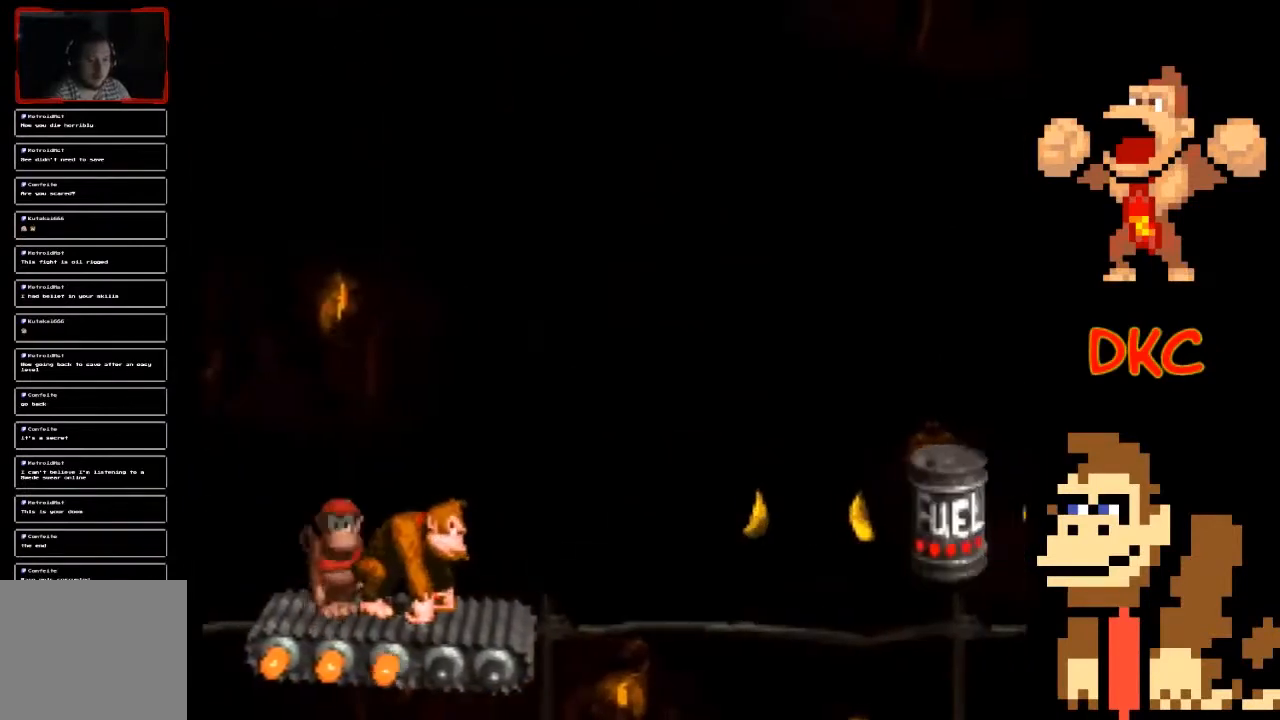
{"buttons": ["X"], "left_stick": "center", "right_stick": "center", "events": []}
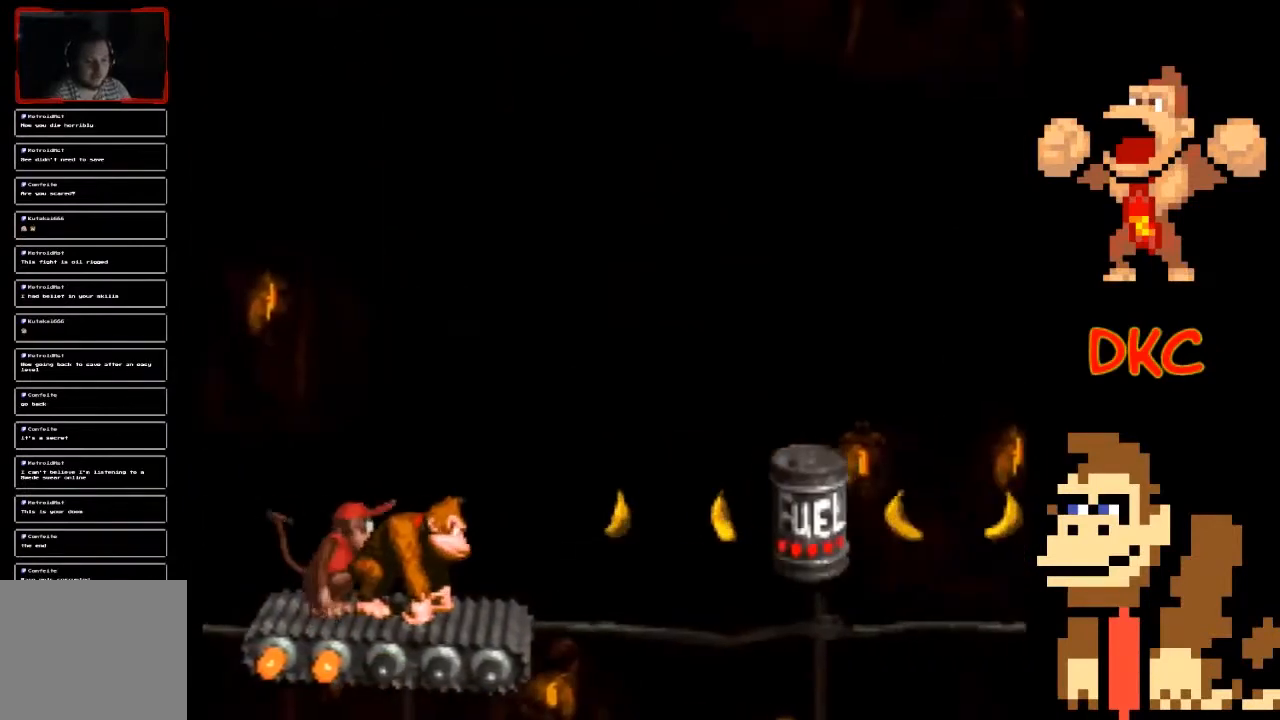
{"buttons": ["X"], "left_stick": "center", "right_stick": "center", "events": []}
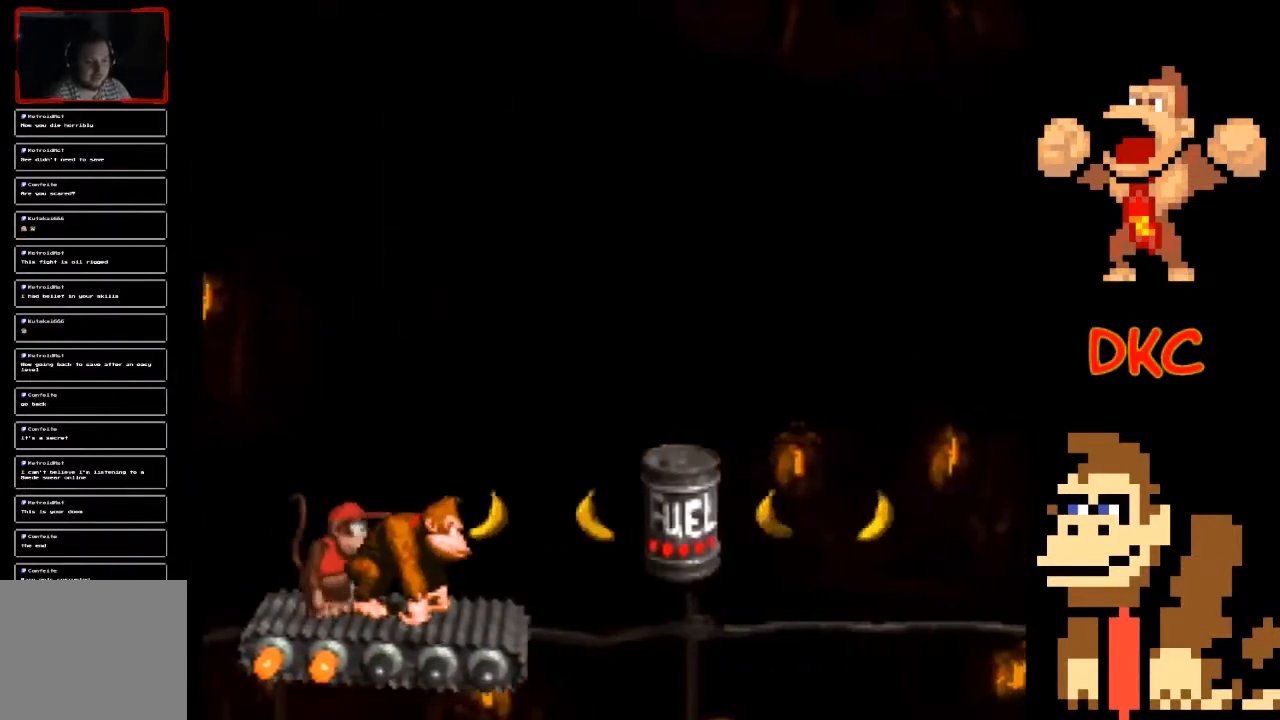
{"buttons": ["X"], "left_stick": "center", "right_stick": "center", "events": []}
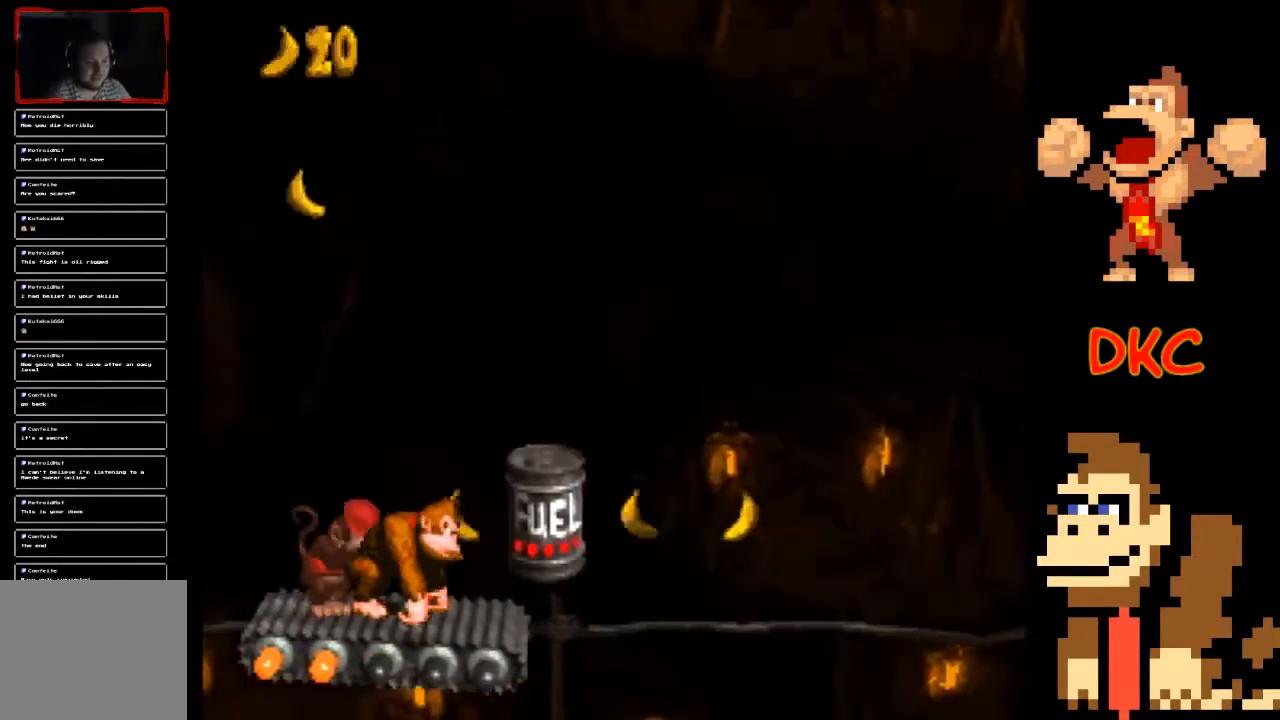
{"buttons": ["X"], "left_stick": "center", "right_stick": "center", "events": []}
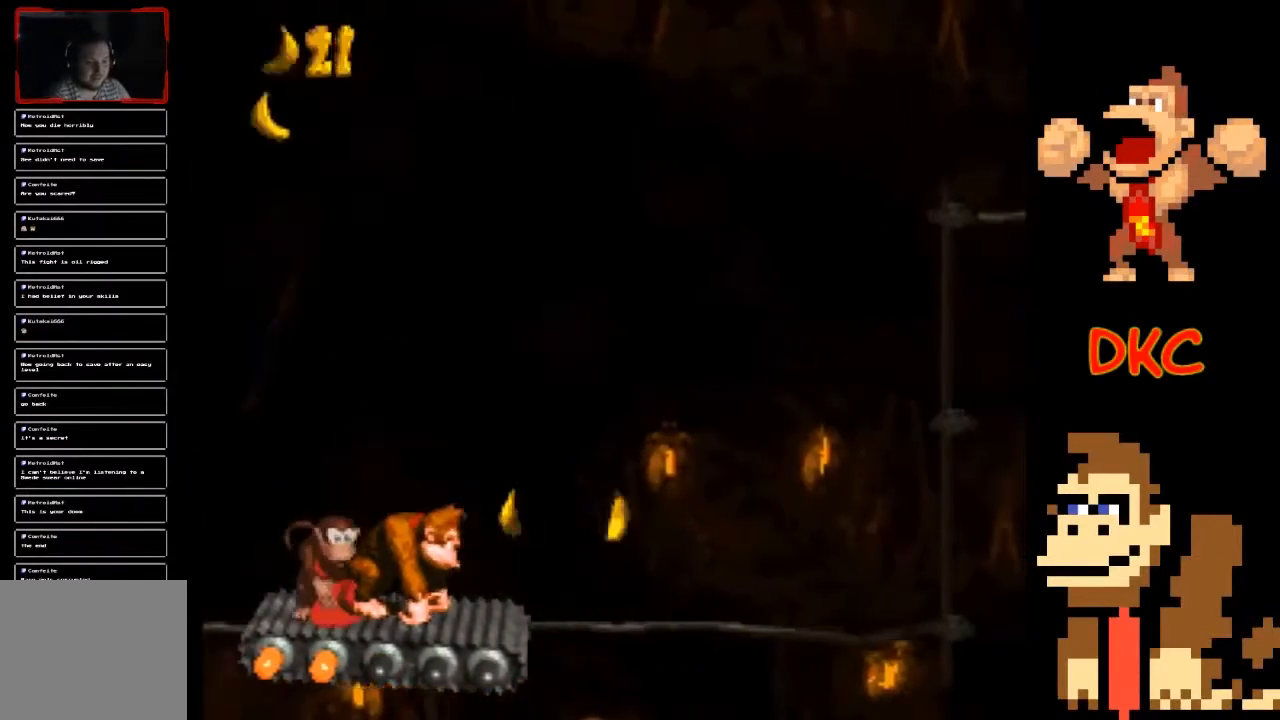
{"buttons": ["X"], "left_stick": "center", "right_stick": "center", "events": []}
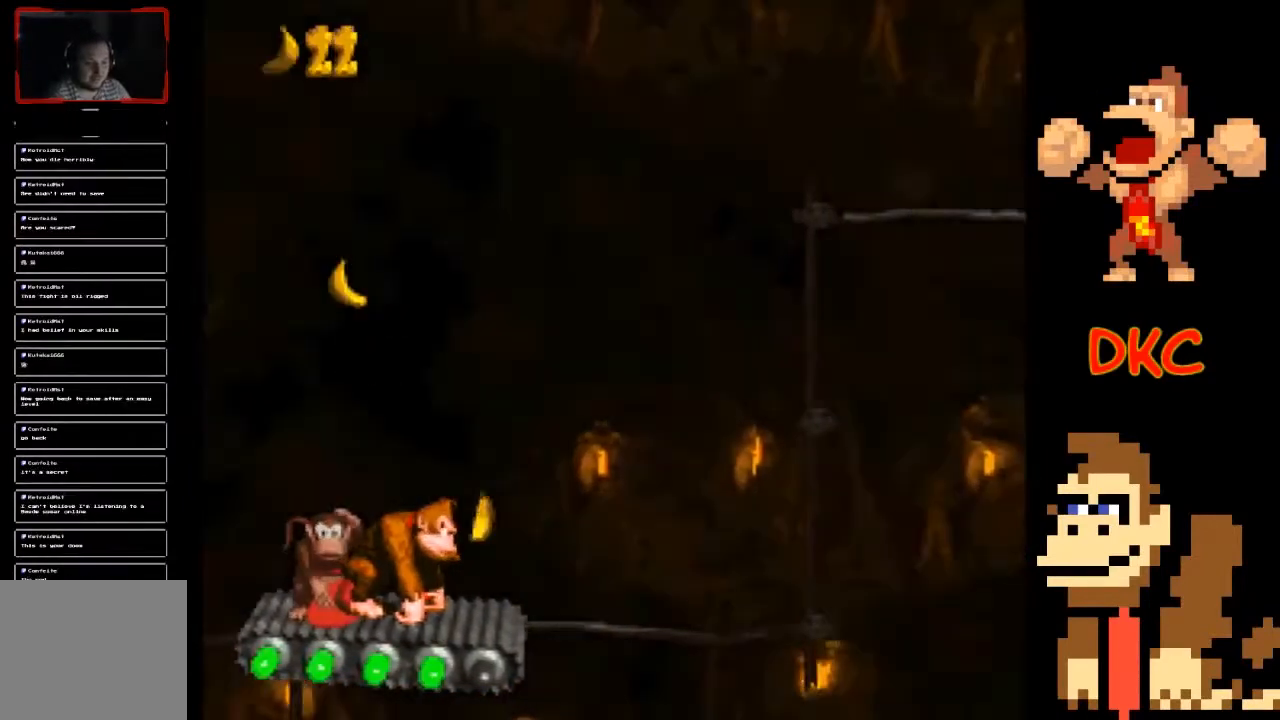
{"buttons": ["X"], "left_stick": "center", "right_stick": "center", "events": [[133, "left_stick", "right"], [267, "left_stick", "center"]]}
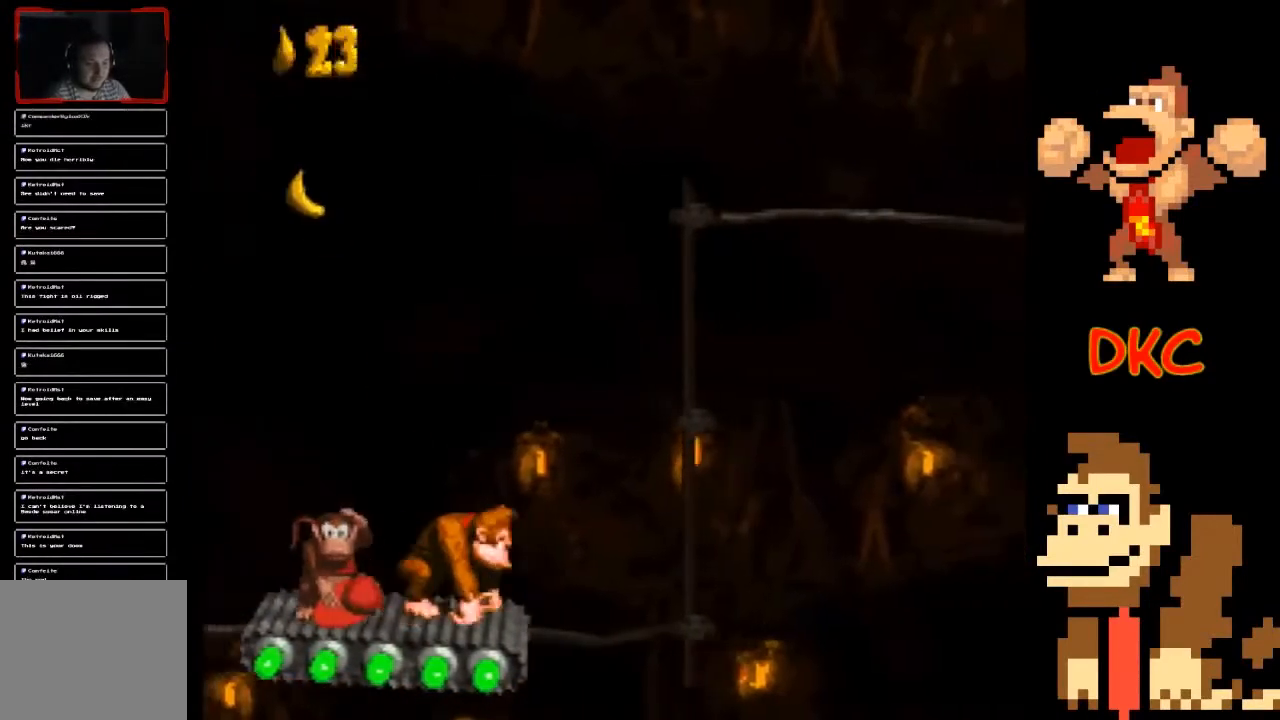
{"buttons": ["X"], "left_stick": "center", "right_stick": "center", "events": []}
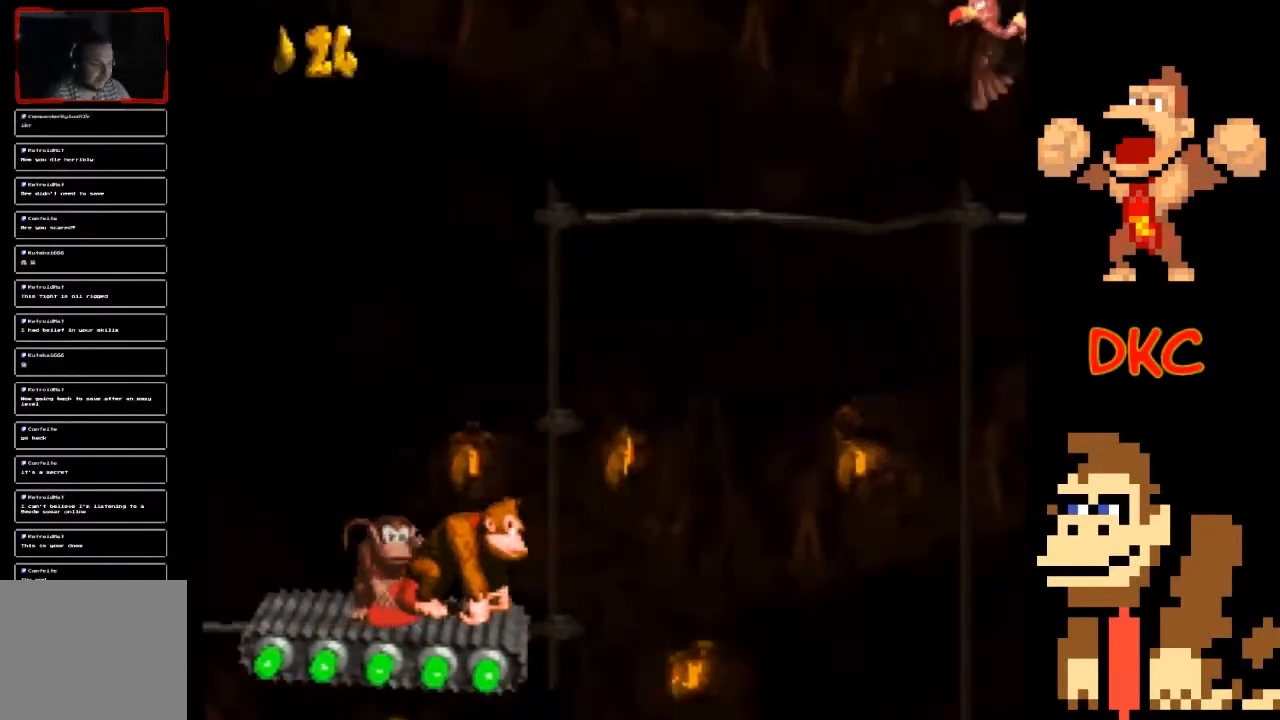
{"buttons": ["X"], "left_stick": "center", "right_stick": "center", "events": []}
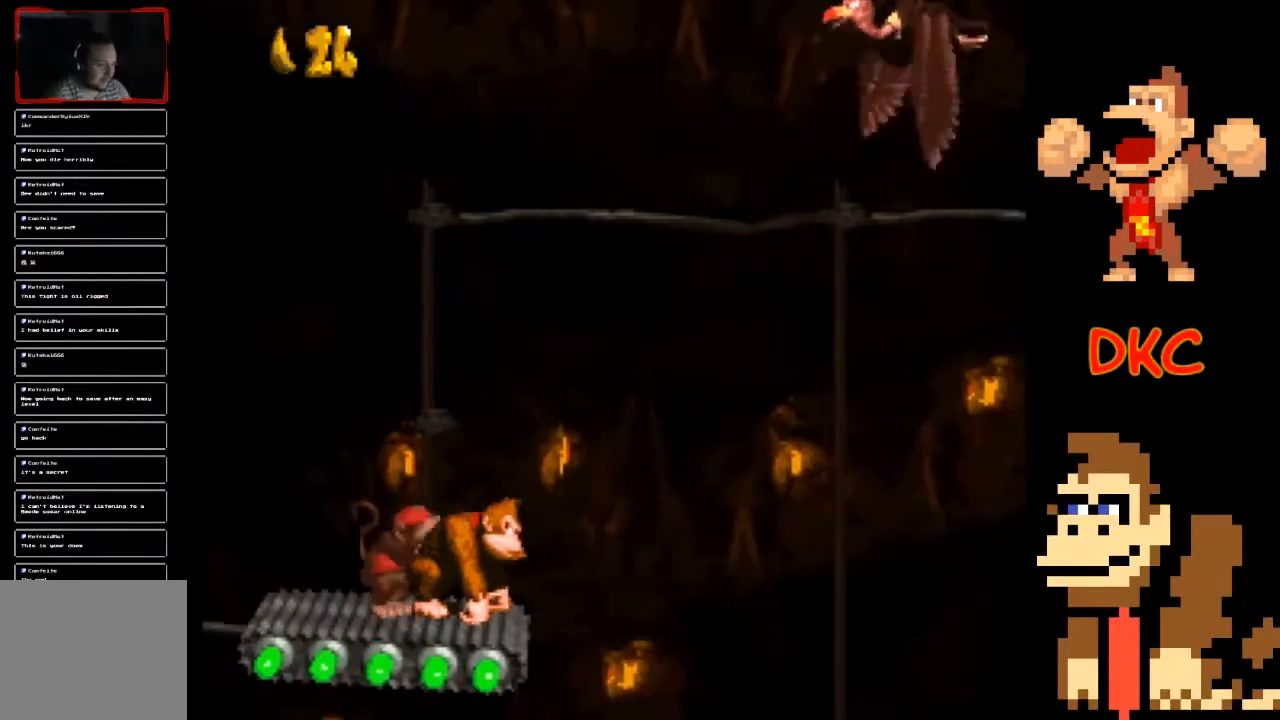
{"buttons": ["X"], "left_stick": "center", "right_stick": "center", "events": []}
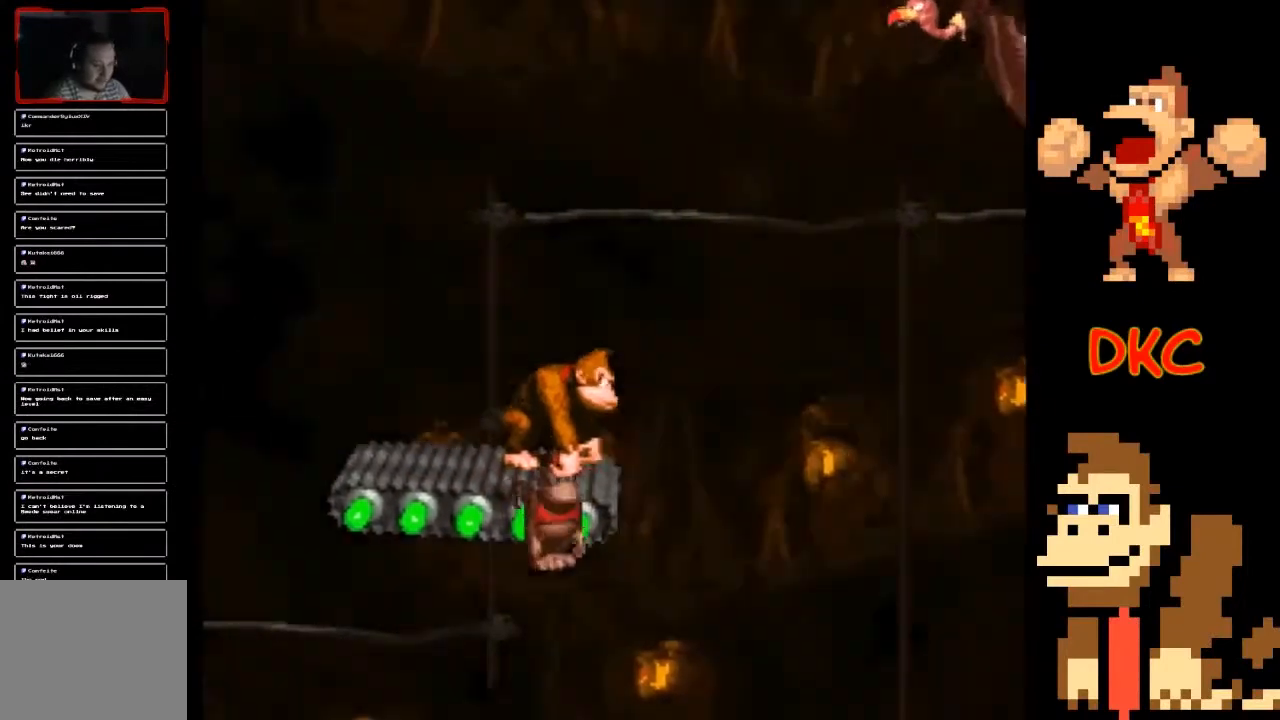
{"buttons": ["X"], "left_stick": "center", "right_stick": "center", "events": []}
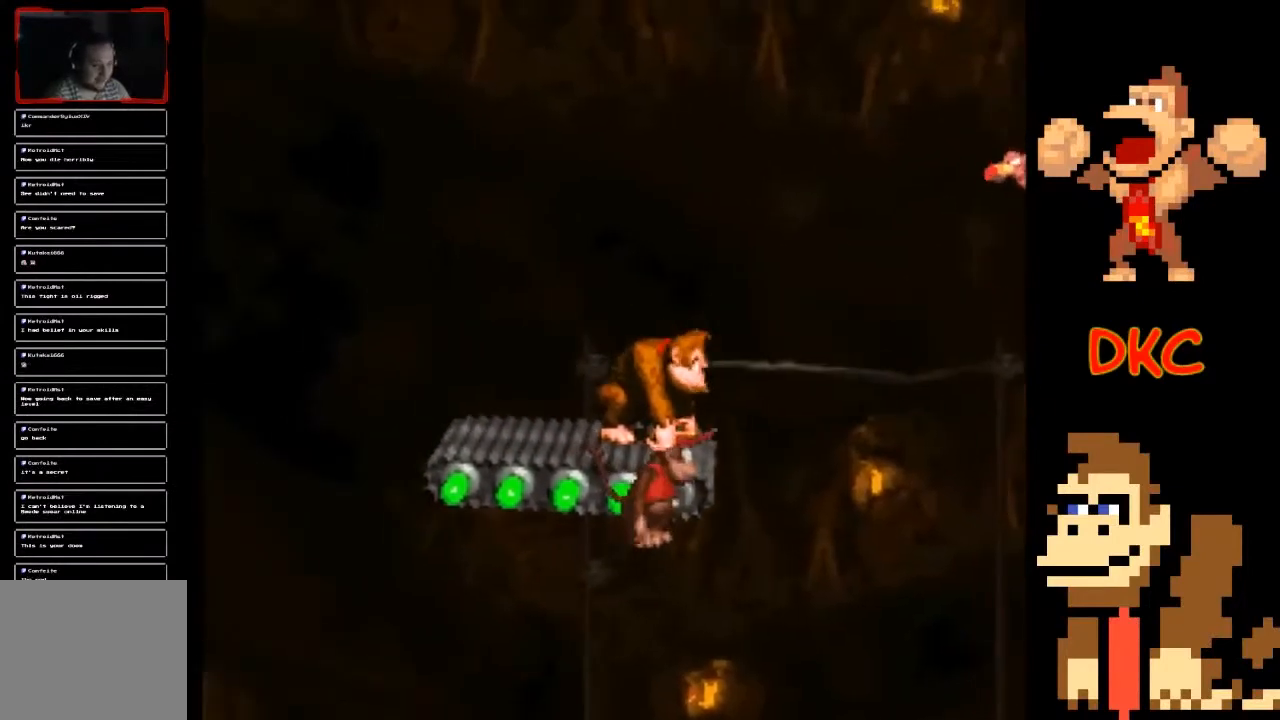
{"buttons": ["X"], "left_stick": "center", "right_stick": "center", "events": []}
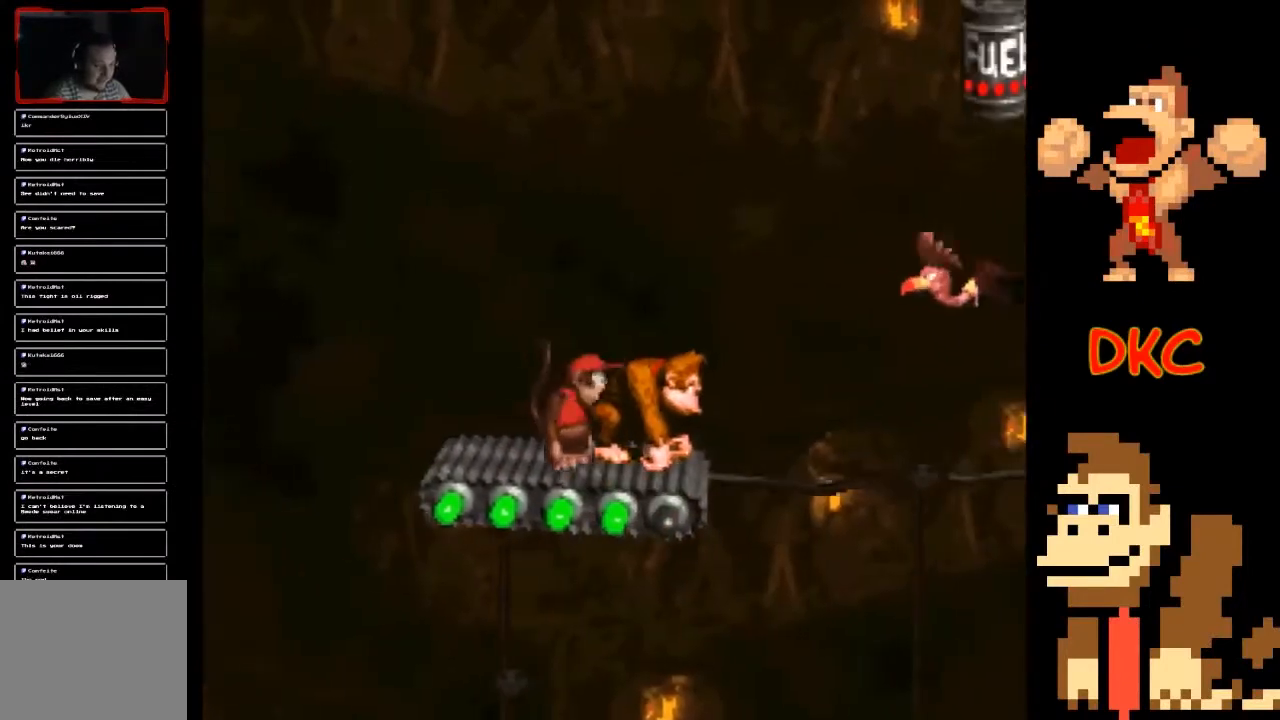
{"buttons": ["A", "X"], "left_stick": "right", "right_stick": "center", "events": [[333, "A", "down"], [333, "left_stick", "right"]]}
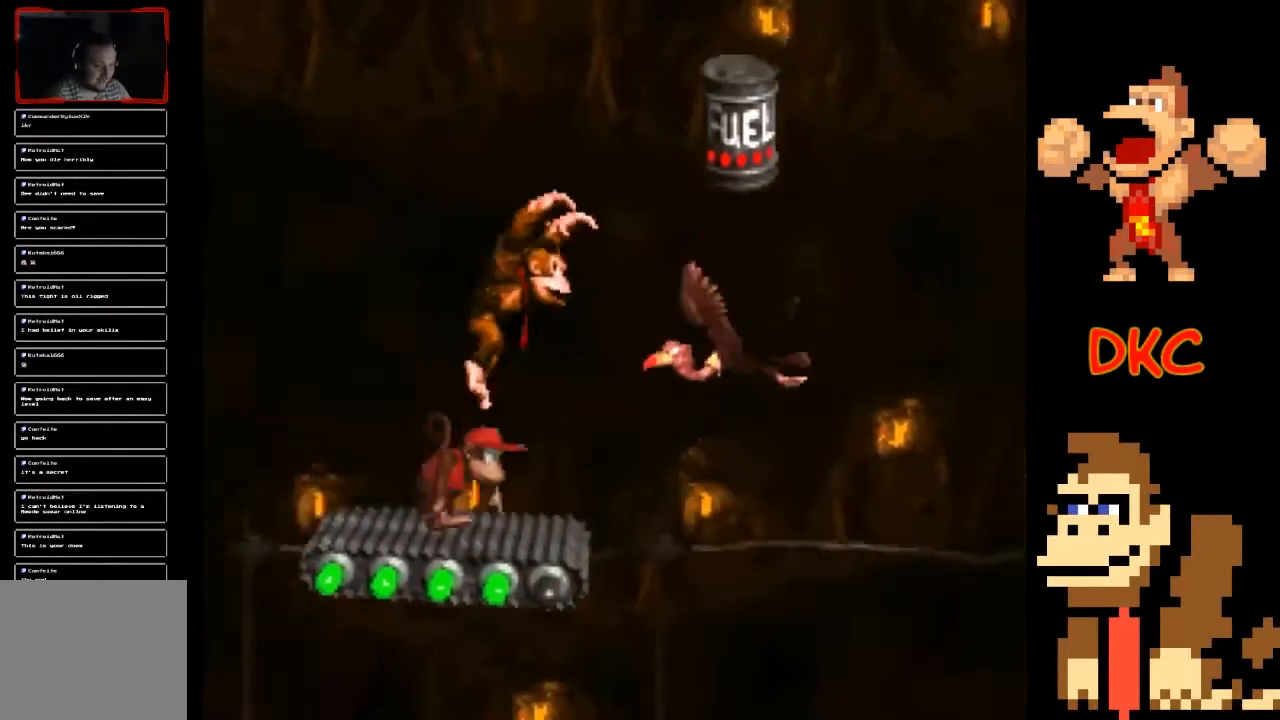
{"buttons": ["X"], "left_stick": "left", "right_stick": "center", "events": [[433, "A", "up"], [467, "left_stick", "left"]]}
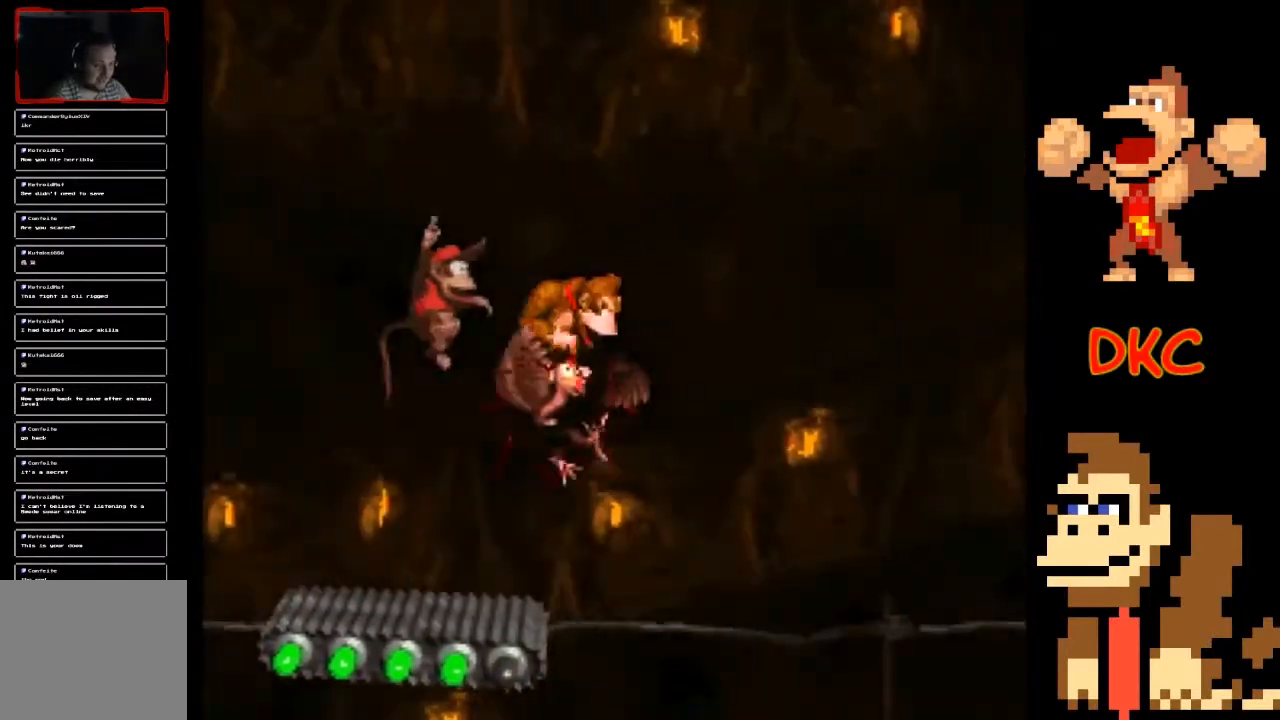
{"buttons": ["X"], "left_stick": "center", "right_stick": "center", "events": [[33, "A", "down"], [100, "left_stick", "center"], [233, "A", "up"], [233, "left_stick", "right"], [367, "left_stick", "center"]]}
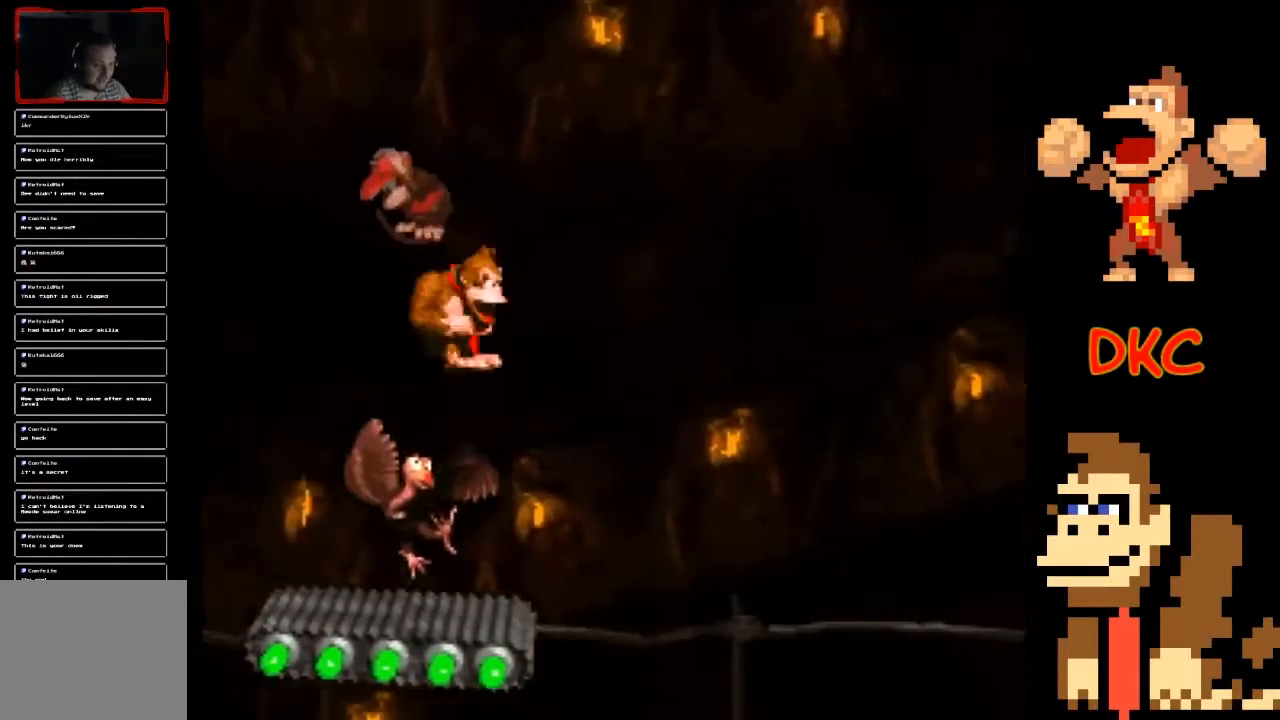
{"buttons": ["X"], "left_stick": "center", "right_stick": "center", "events": []}
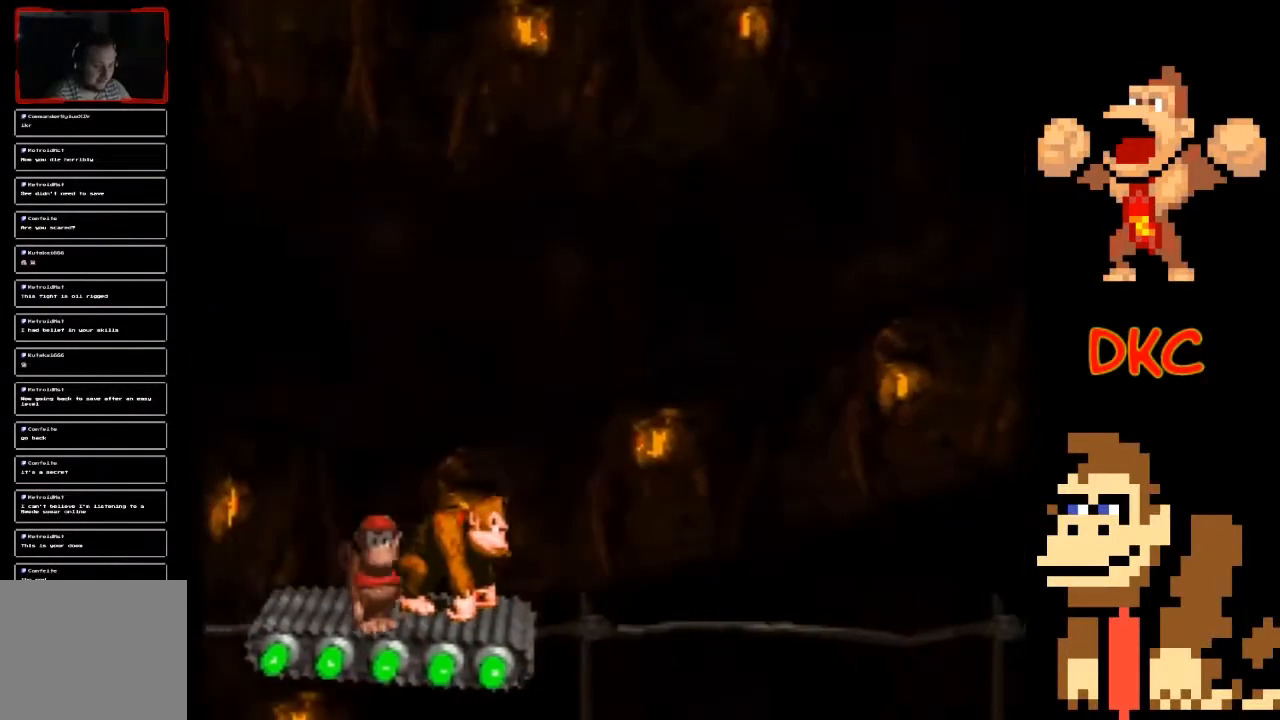
{"buttons": ["X"], "left_stick": "center", "right_stick": "center", "events": []}
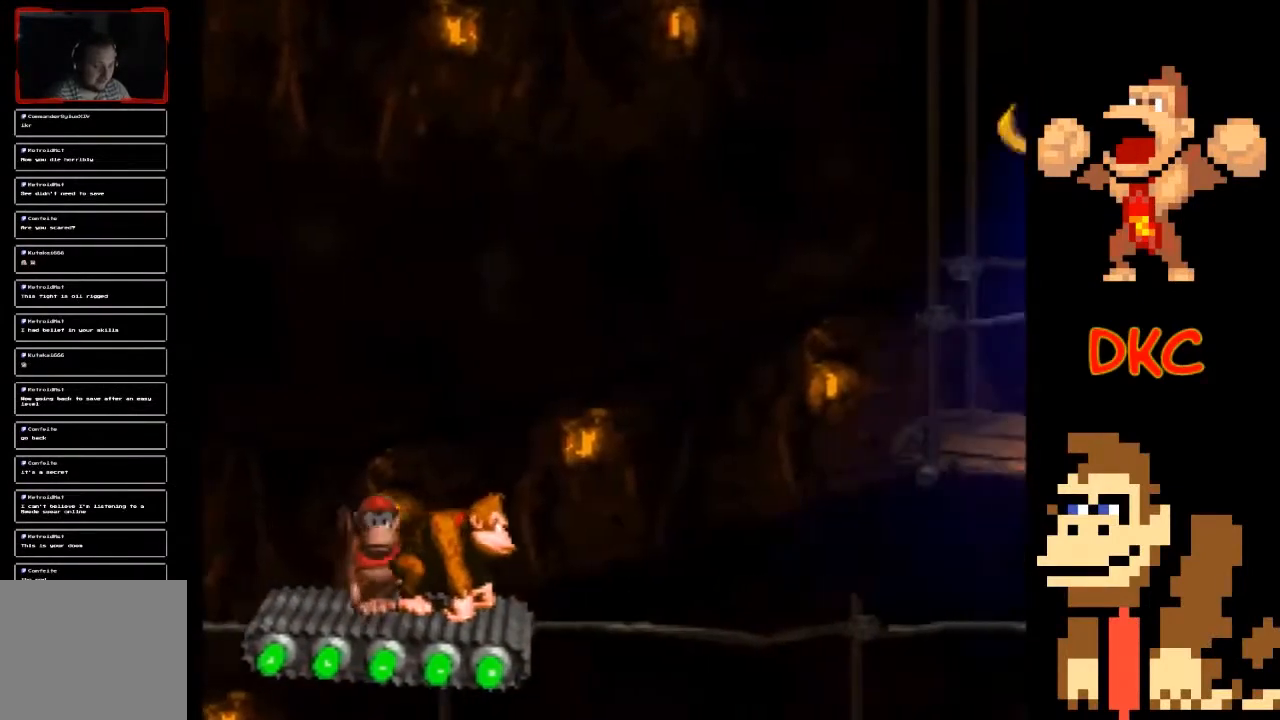
{"buttons": ["X"], "left_stick": "center", "right_stick": "center", "events": []}
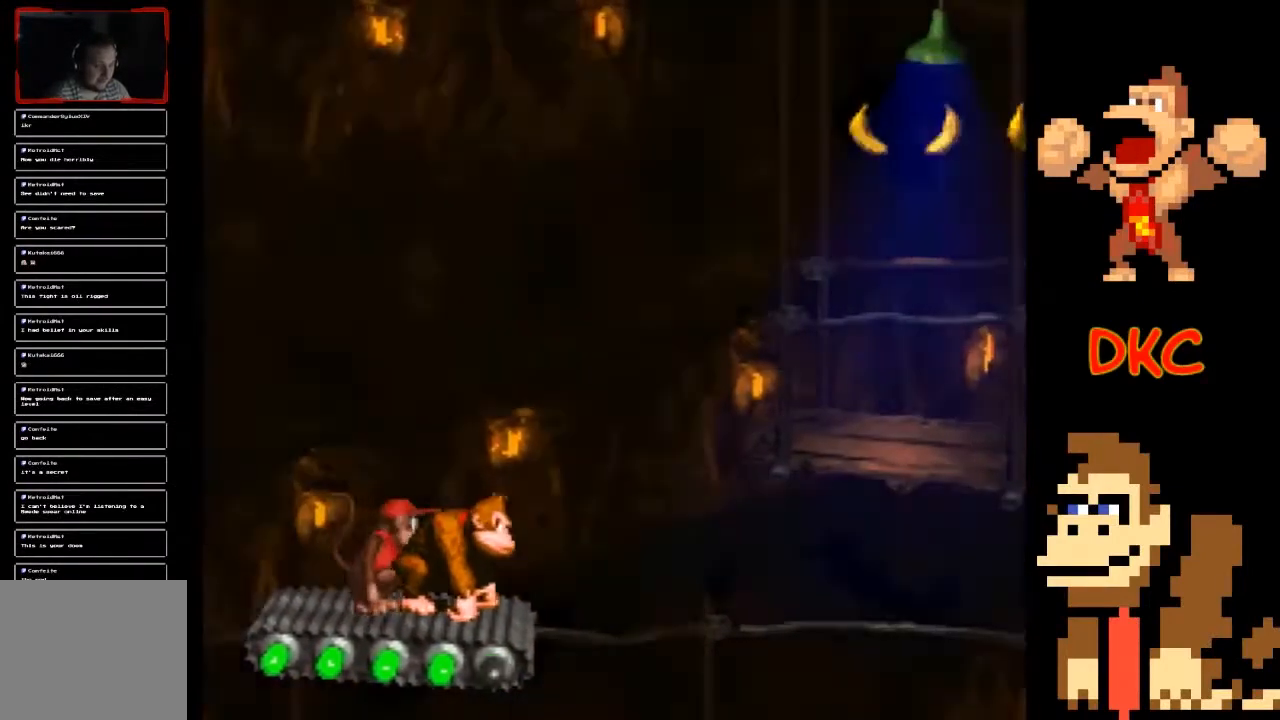
{"buttons": ["X"], "left_stick": "center", "right_stick": "center", "events": []}
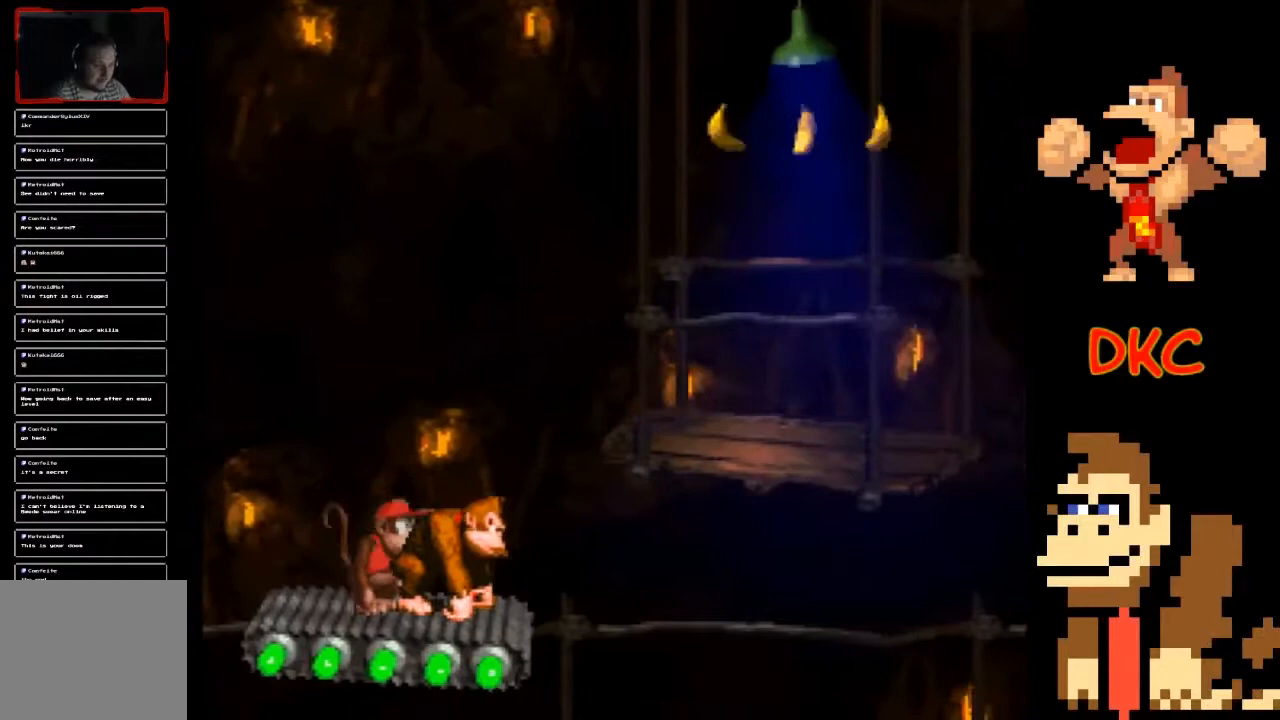
{"buttons": ["X"], "left_stick": "right", "right_stick": "center", "events": [[33, "A", "down"], [33, "left_stick", "right"], [400, "A", "up"]]}
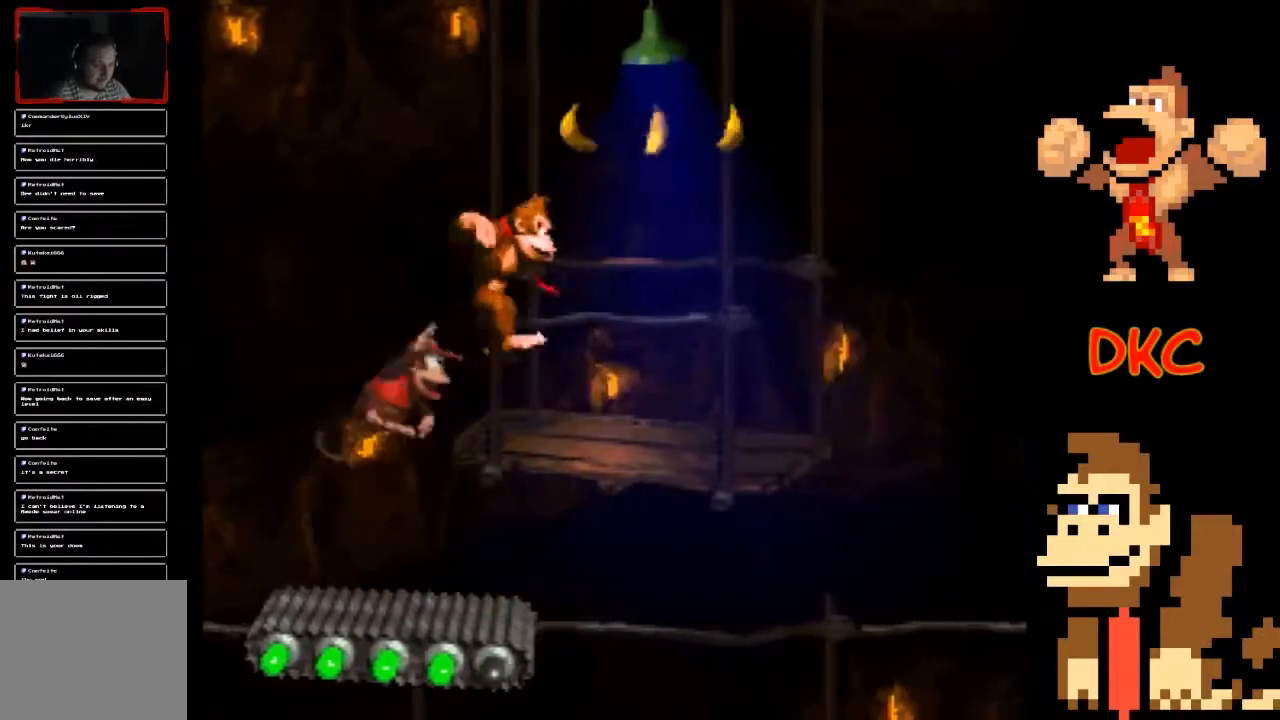
{"buttons": ["A", "X"], "left_stick": "right", "right_stick": "center", "events": [[67, "left_stick", "center"], [167, "A", "down"], [233, "left_stick", "right"]]}
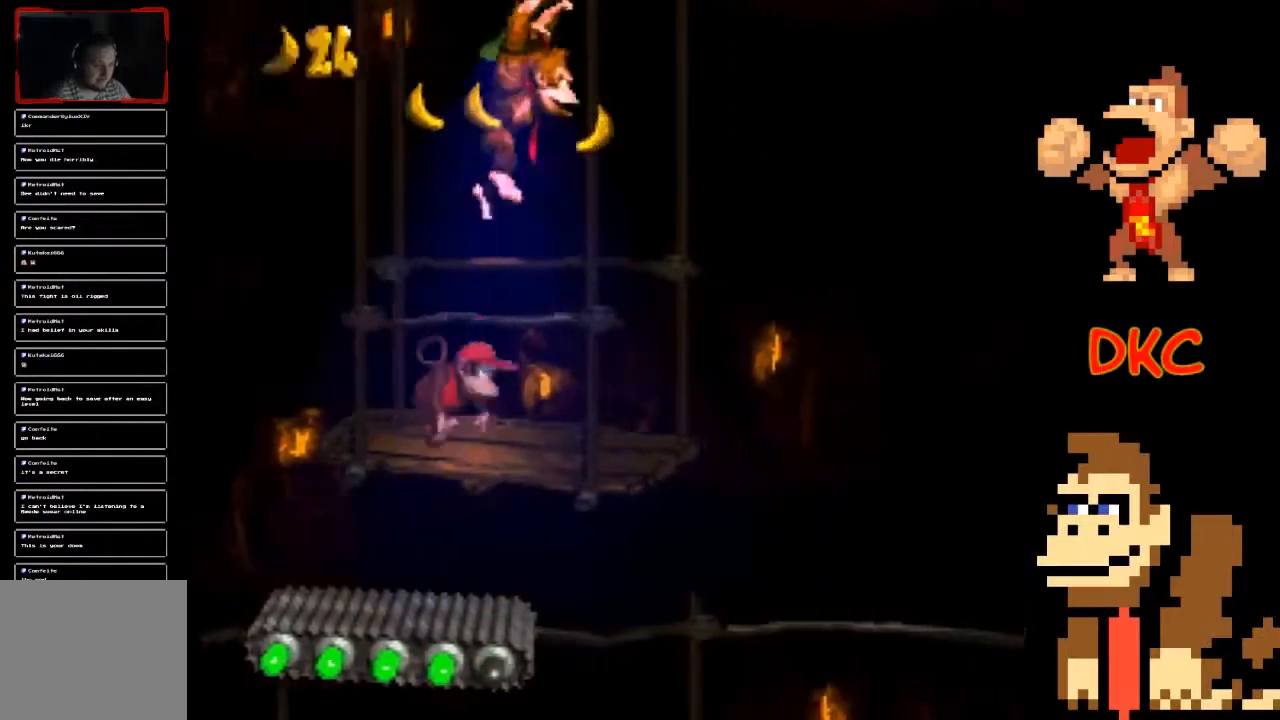
{"buttons": ["X"], "left_stick": "right", "right_stick": "center", "events": [[33, "A", "up"], [100, "left_stick", "left"], [300, "left_stick", "center"], [367, "left_stick", "right"]]}
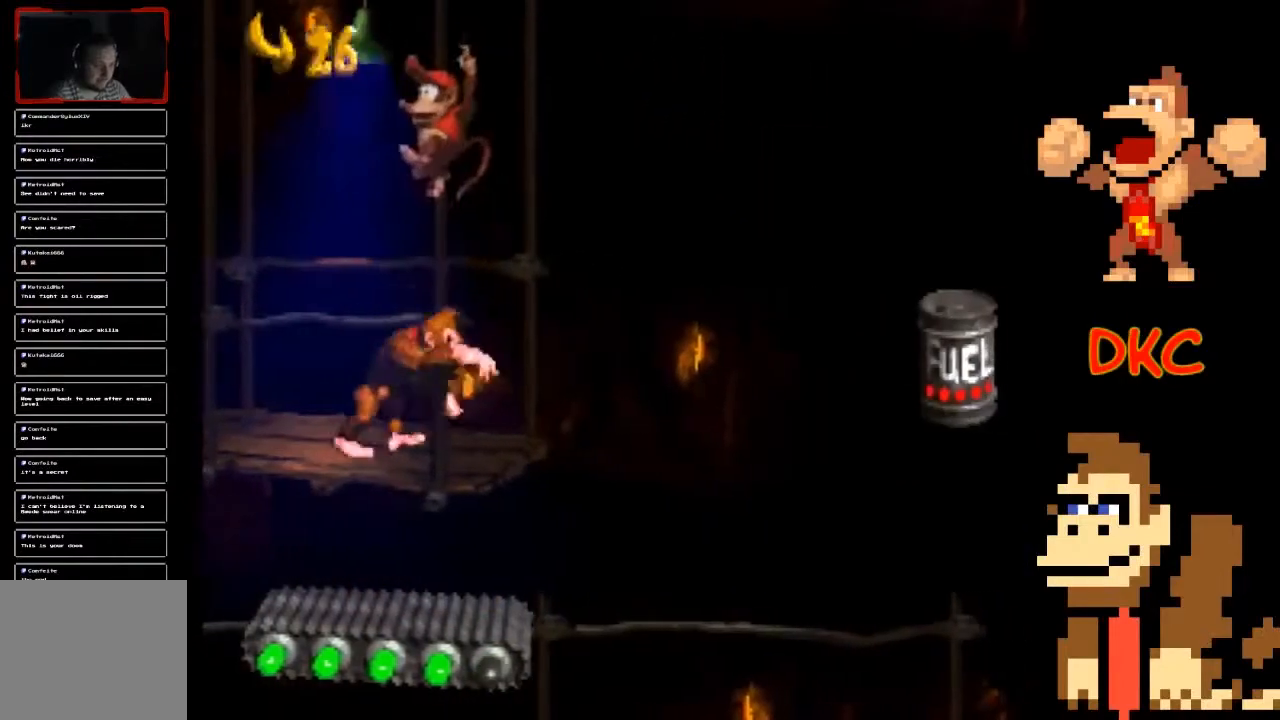
{"buttons": ["X"], "left_stick": "center", "right_stick": "center", "events": [[200, "left_stick", "center"], [267, "left_stick", "left"], [367, "left_stick", "center"]]}
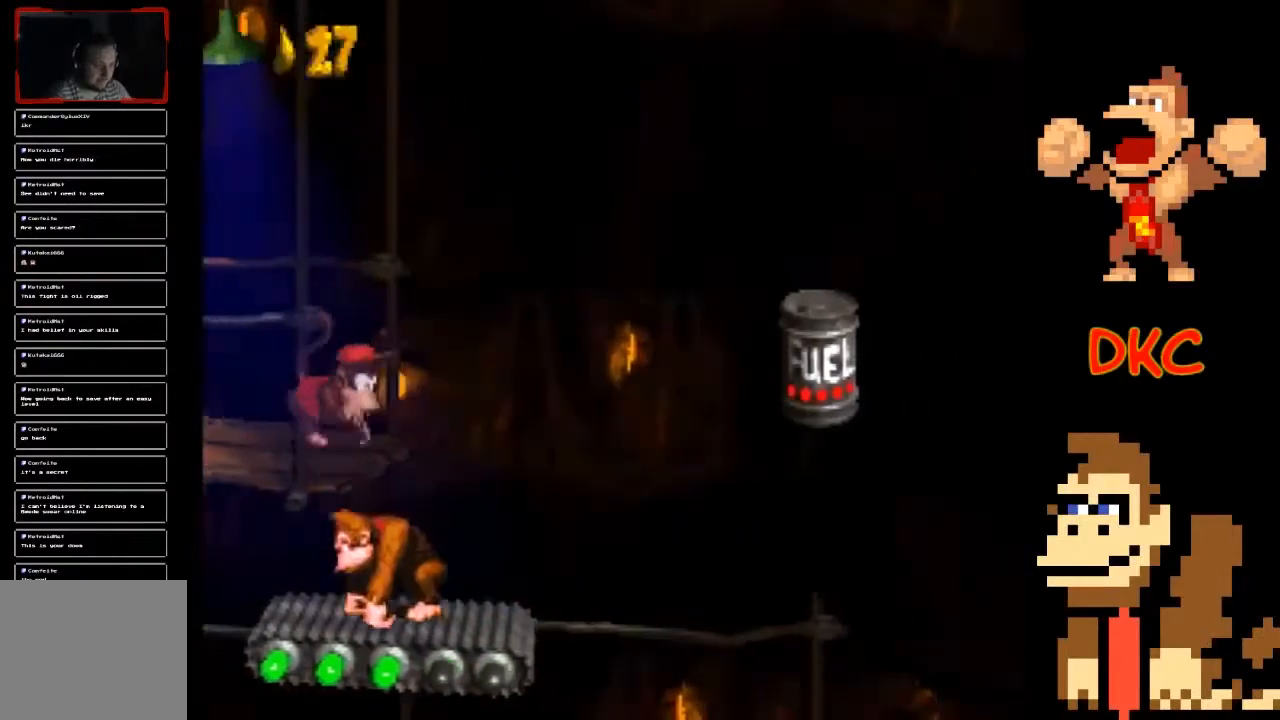
{"buttons": ["X"], "left_stick": "center", "right_stick": "center", "events": [[233, "left_stick", "right"], [333, "left_stick", "center"]]}
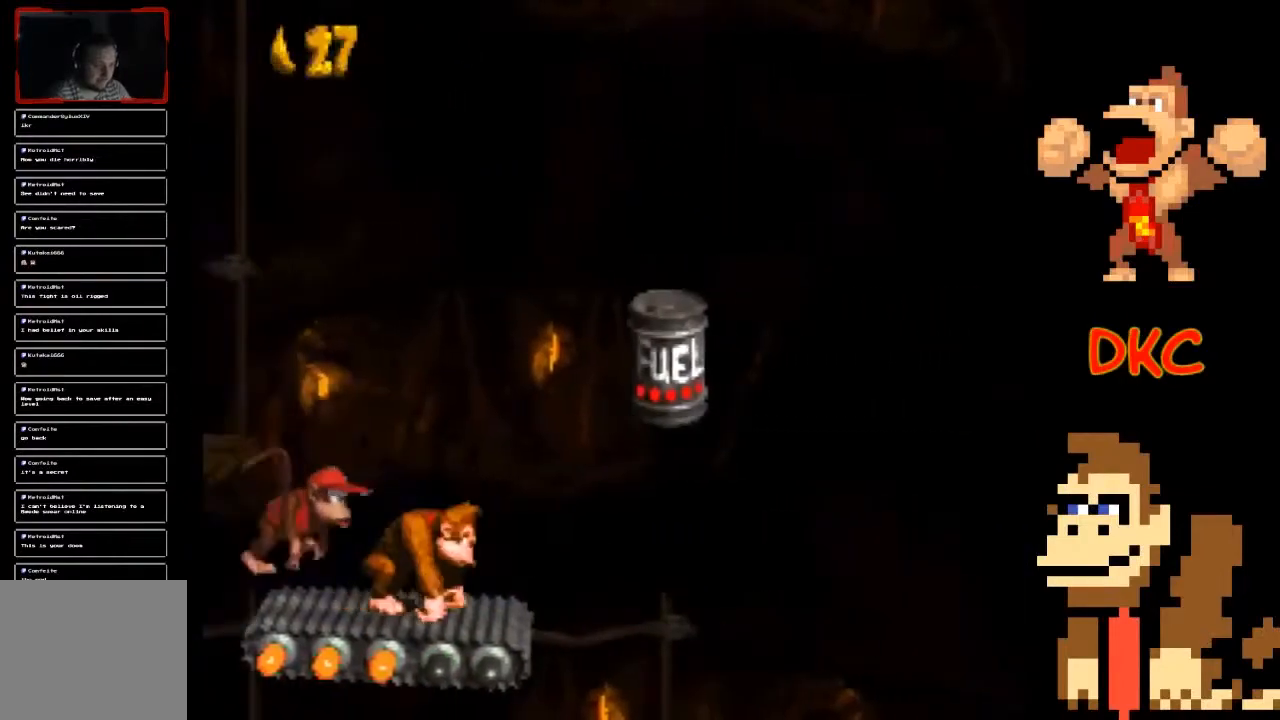
{"buttons": ["X"], "left_stick": "center", "right_stick": "center", "events": []}
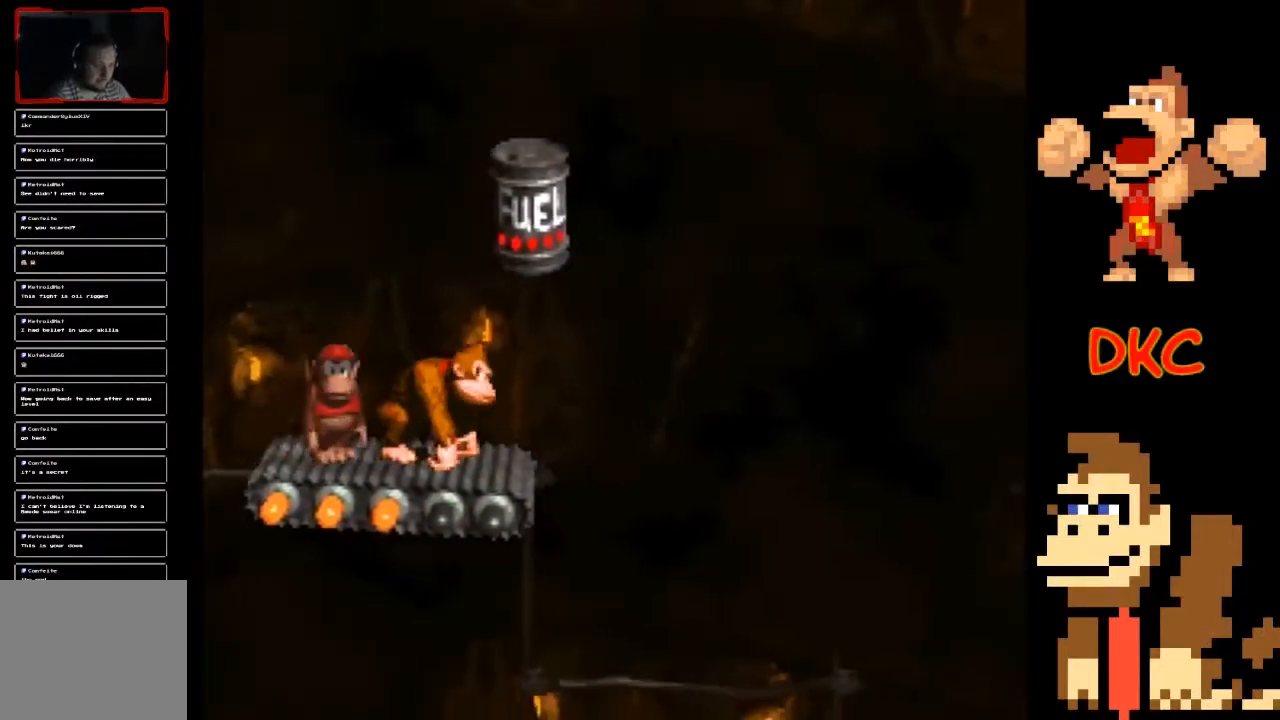
{"buttons": ["X"], "left_stick": "center", "right_stick": "center", "events": []}
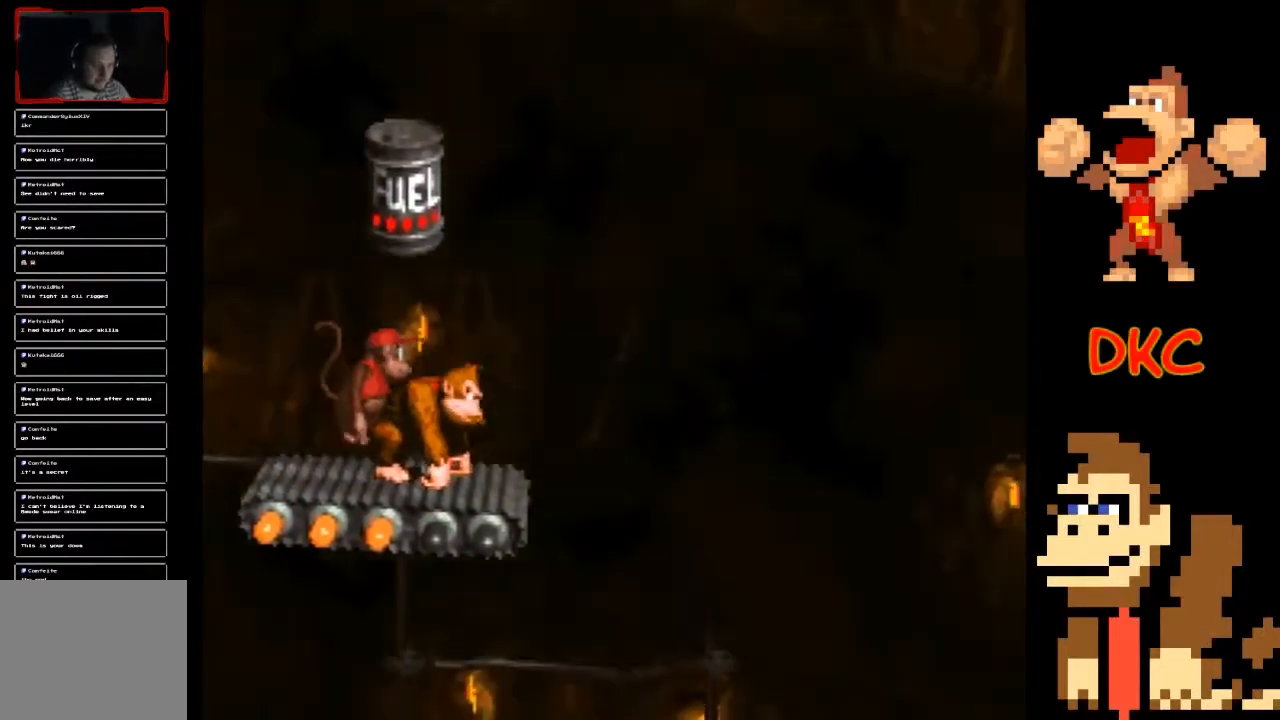
{"buttons": ["A", "X"], "left_stick": "center", "right_stick": "center", "events": [[200, "A", "down"], [233, "left_stick", "left"], [400, "left_stick", "center"]]}
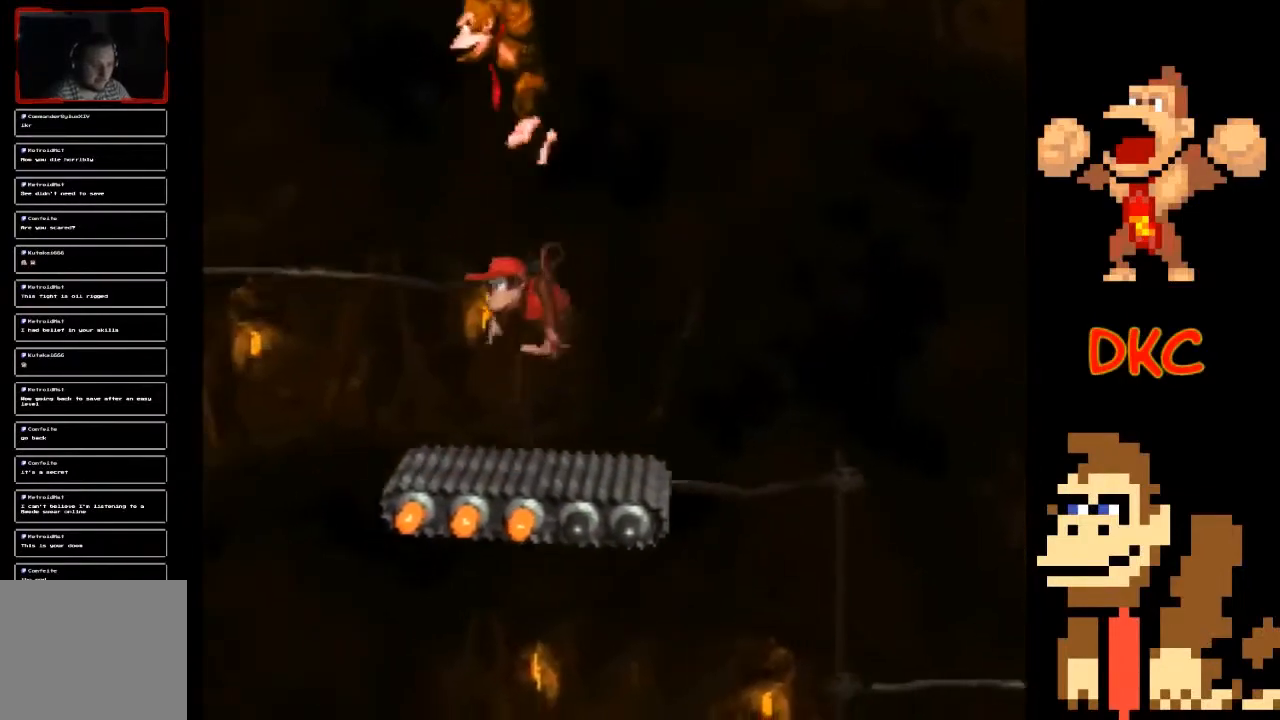
{"buttons": ["X"], "left_stick": "right", "right_stick": "center", "events": [[33, "left_stick", "right"], [400, "A", "up"]]}